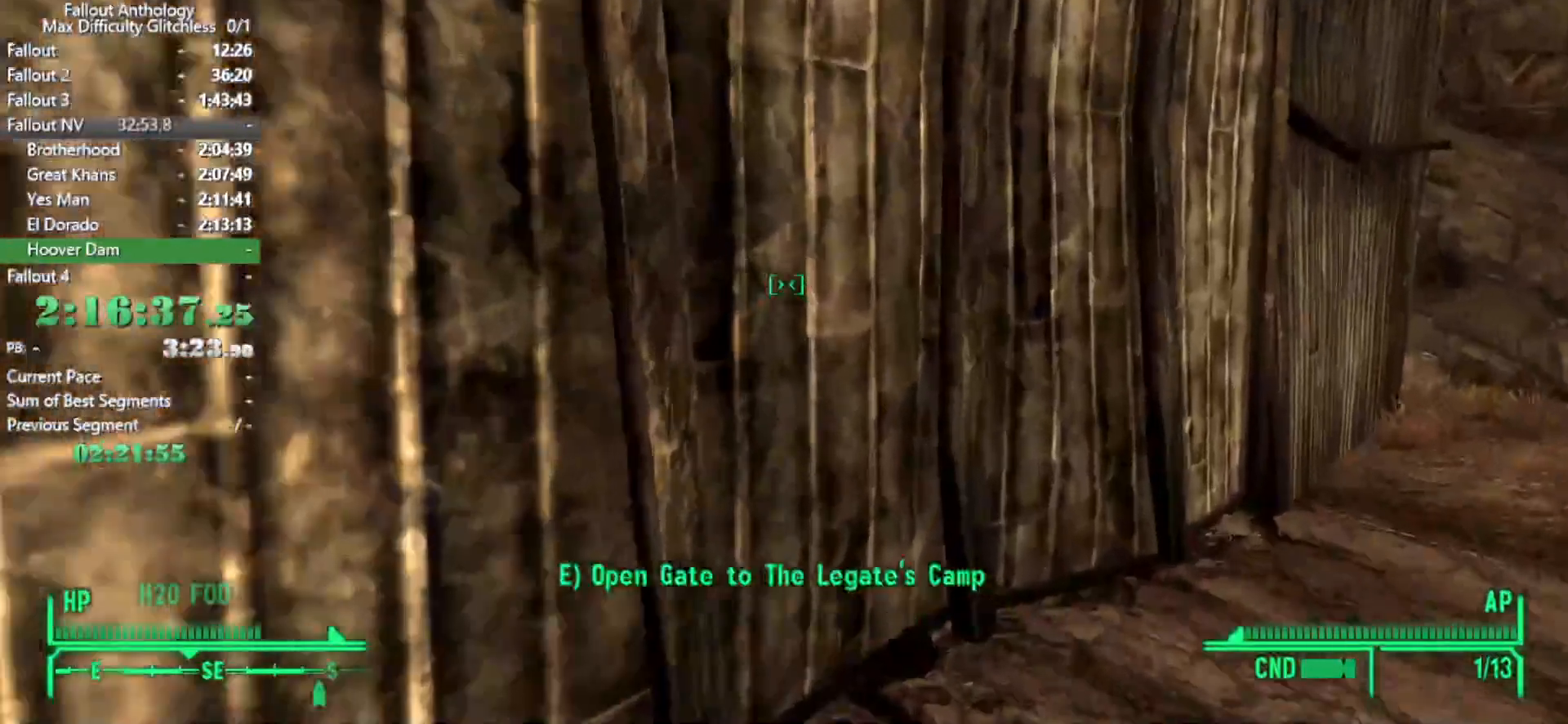
Gameplay with keyboard and mouse; each line is a JSON object with the keys and mouse buttons held at the frame after it. "events" lists presses ("down") and releases ("up") of "1", "2", "3", "4", "5", "a", "alt", "c", "caps_lock", "ctrl", "d", "down", "e", "f", "g", "left", "q", "r", "return", "right", "s", "shift", "space", "t", "tab", "up", "v", "w", "x", "z", "mouse_left", "mouse_right", "mouse_mb4", "mouse_mb5", "mouse_wheel_up" and "mouse_wheel_down" between this image and that frame as [ms after this image, input, new state], when the widget could be followed in between. "mouse_left", "mouse_right", "mouse_mb4", "mouse_mb5", "mouse_wheel_up", "mouse_wheel_down" = the "left", "right", "mb4", "mb5", "wheel_up", "wheel_down" buttons of the "mouse" list. No other keys are recorded. Not read: mouse_move.
{"keys": [], "mouse": [], "events": [[33, "e", "down"], [116, "w", "up"], [166, "e", "up"], [266, "e", "down"], [350, "e", "up"], [500, "mouse_right", "up"]]}
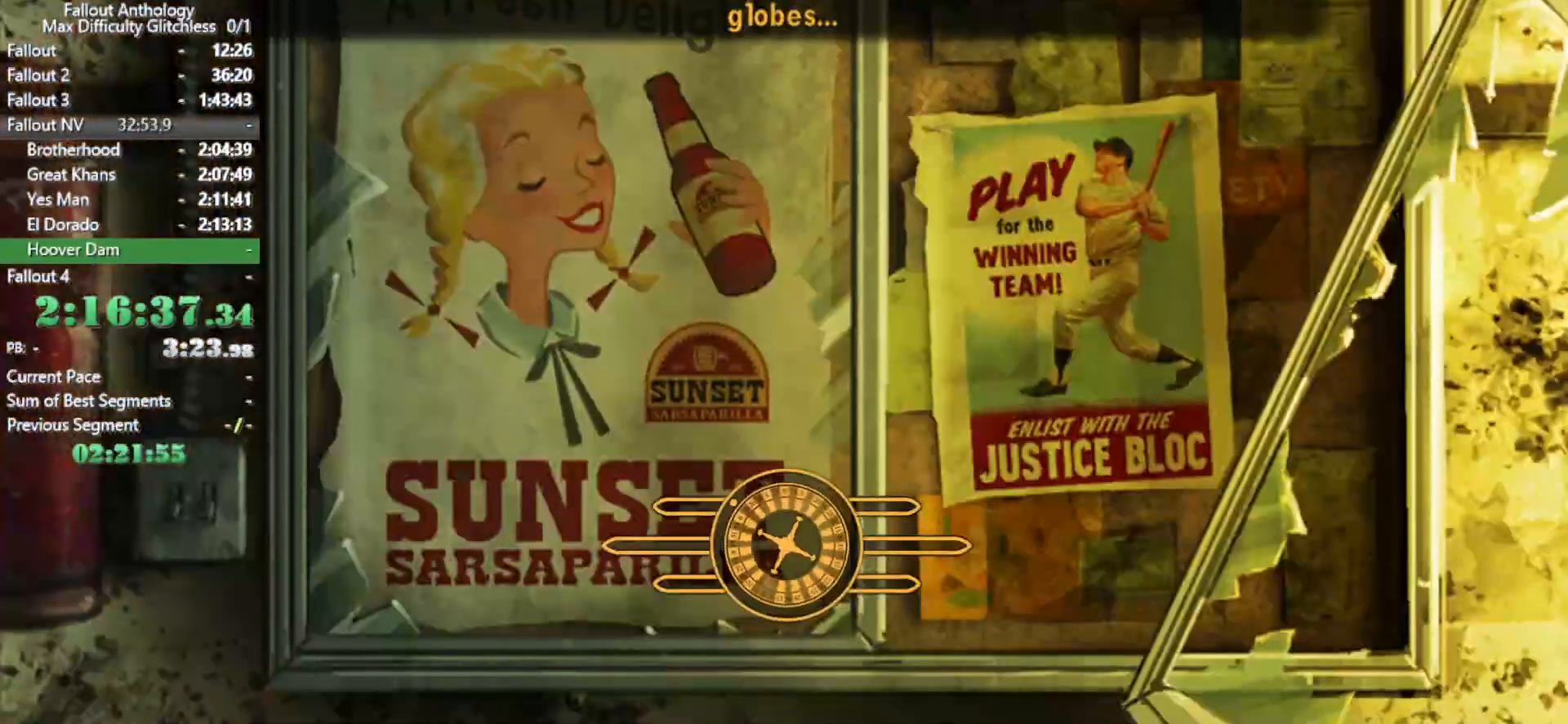
{"keys": ["w"], "mouse": [], "events": [[416, "w", "down"]]}
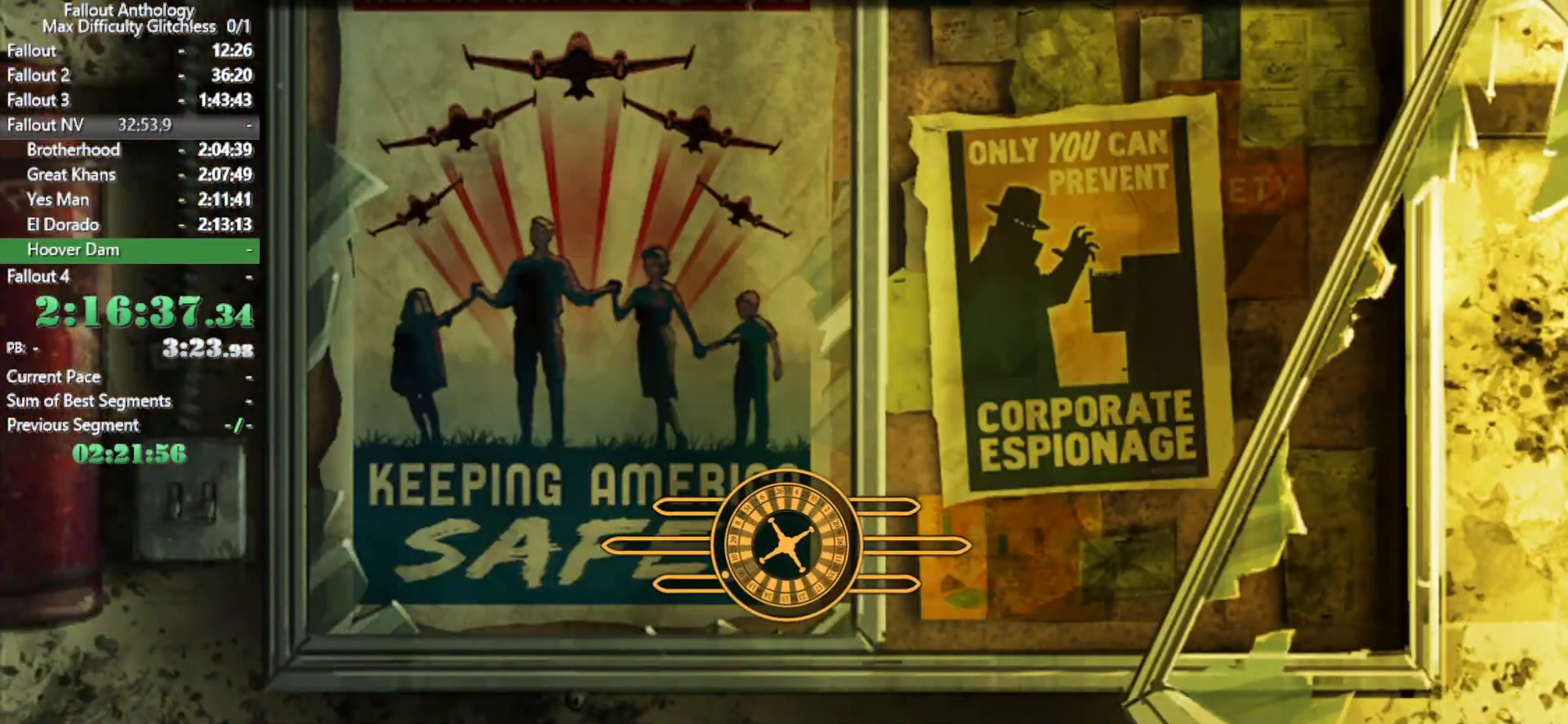
{"keys": ["w"], "mouse": [], "events": []}
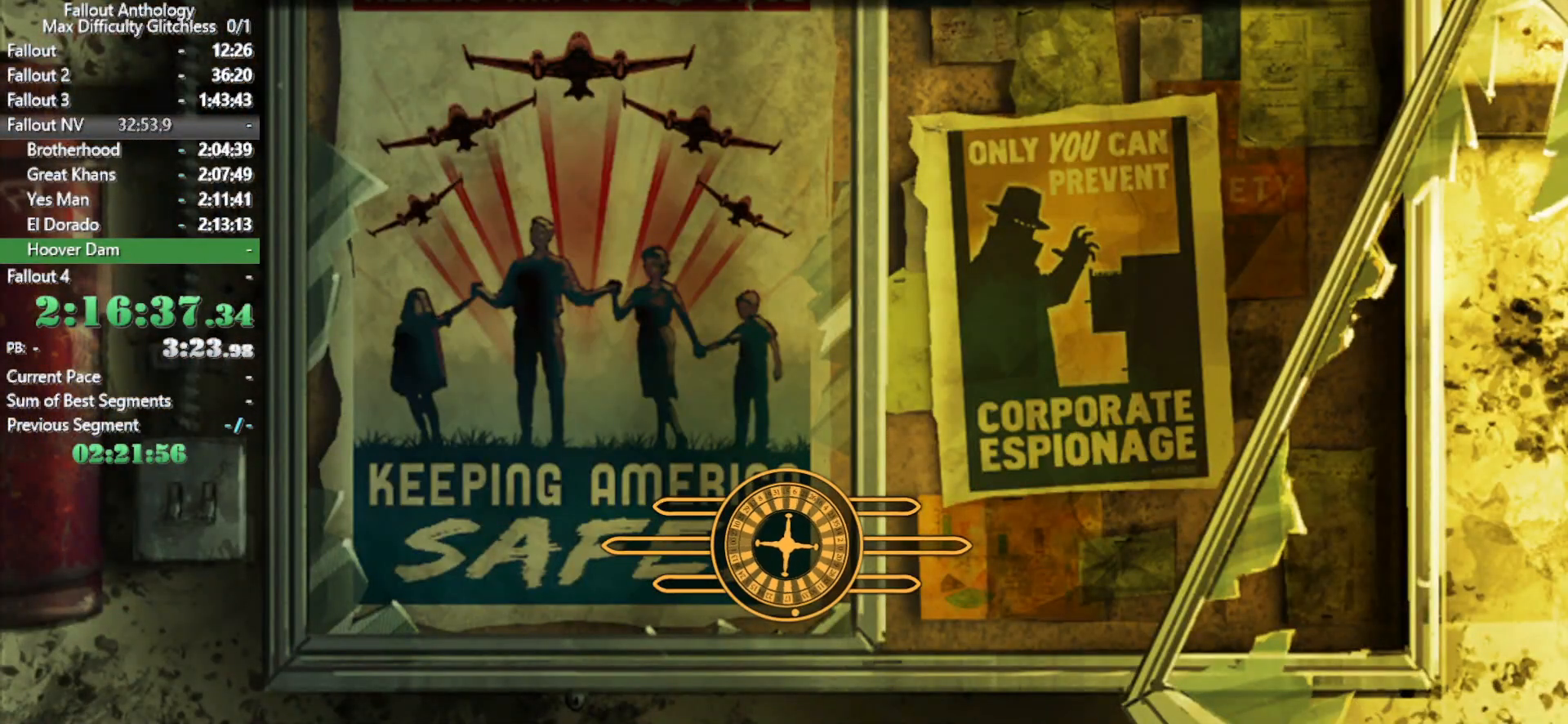
{"keys": ["w"], "mouse": [], "events": []}
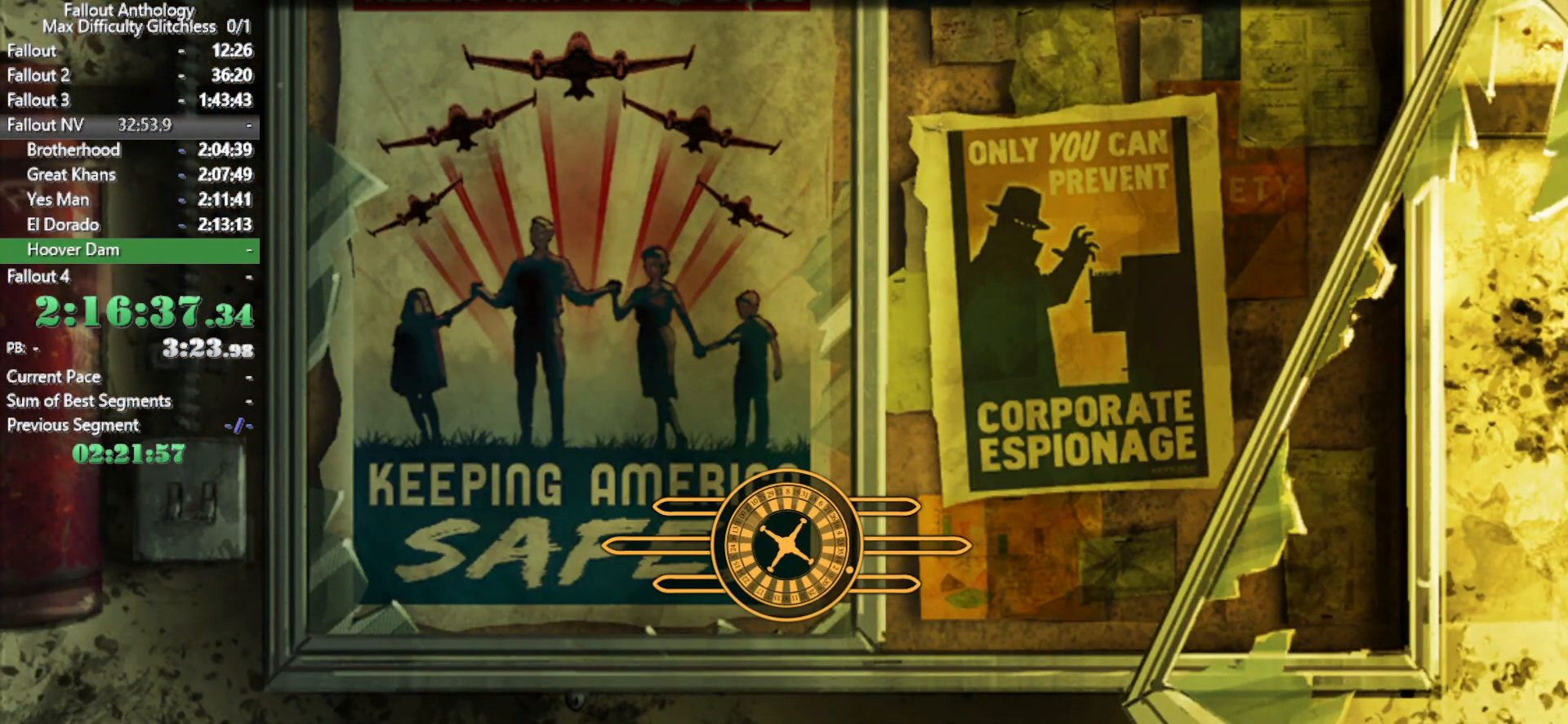
{"keys": ["w"], "mouse": [], "events": []}
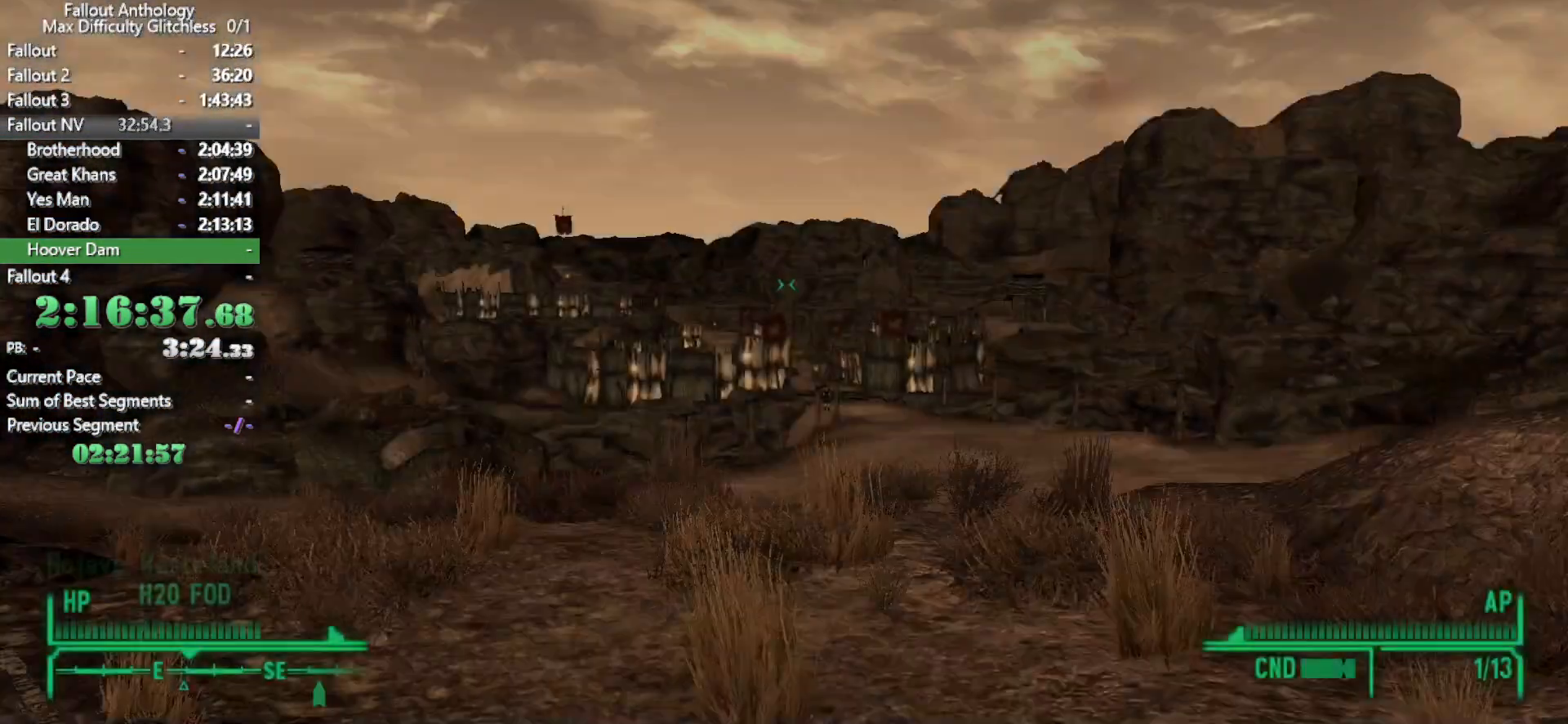
{"keys": ["w"], "mouse": [], "events": []}
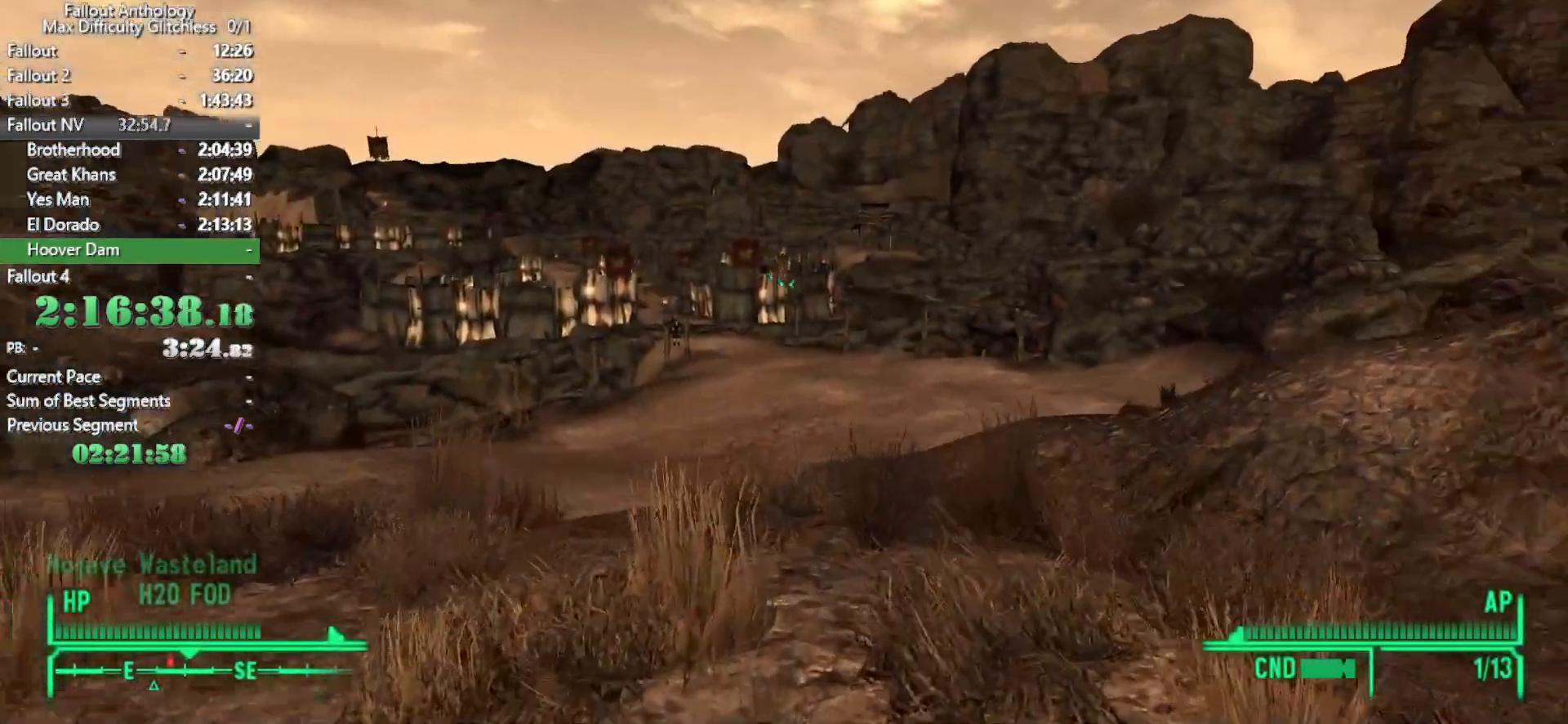
{"keys": ["w"], "mouse": [], "events": [[83, "w", "up"], [216, "w", "down"]]}
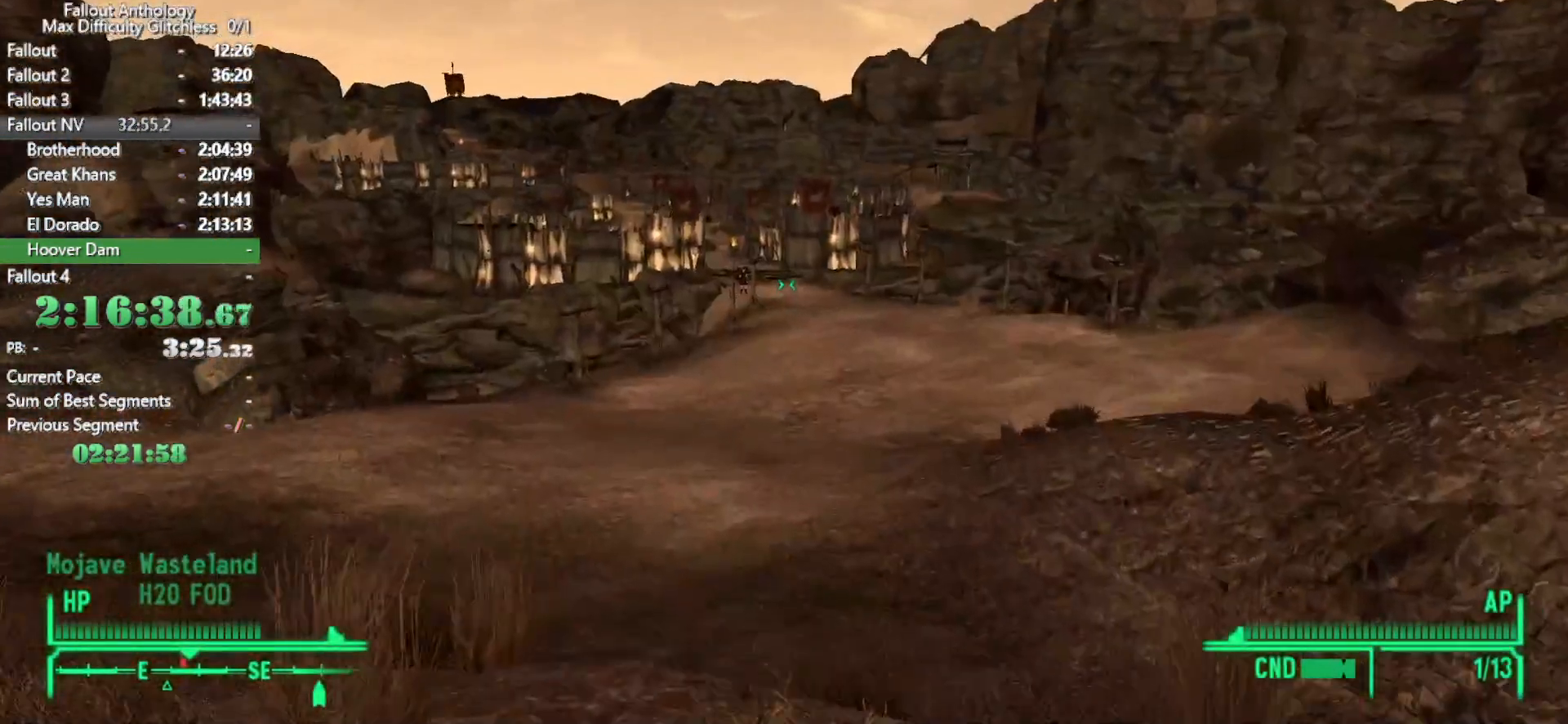
{"keys": ["w"], "mouse": [], "events": []}
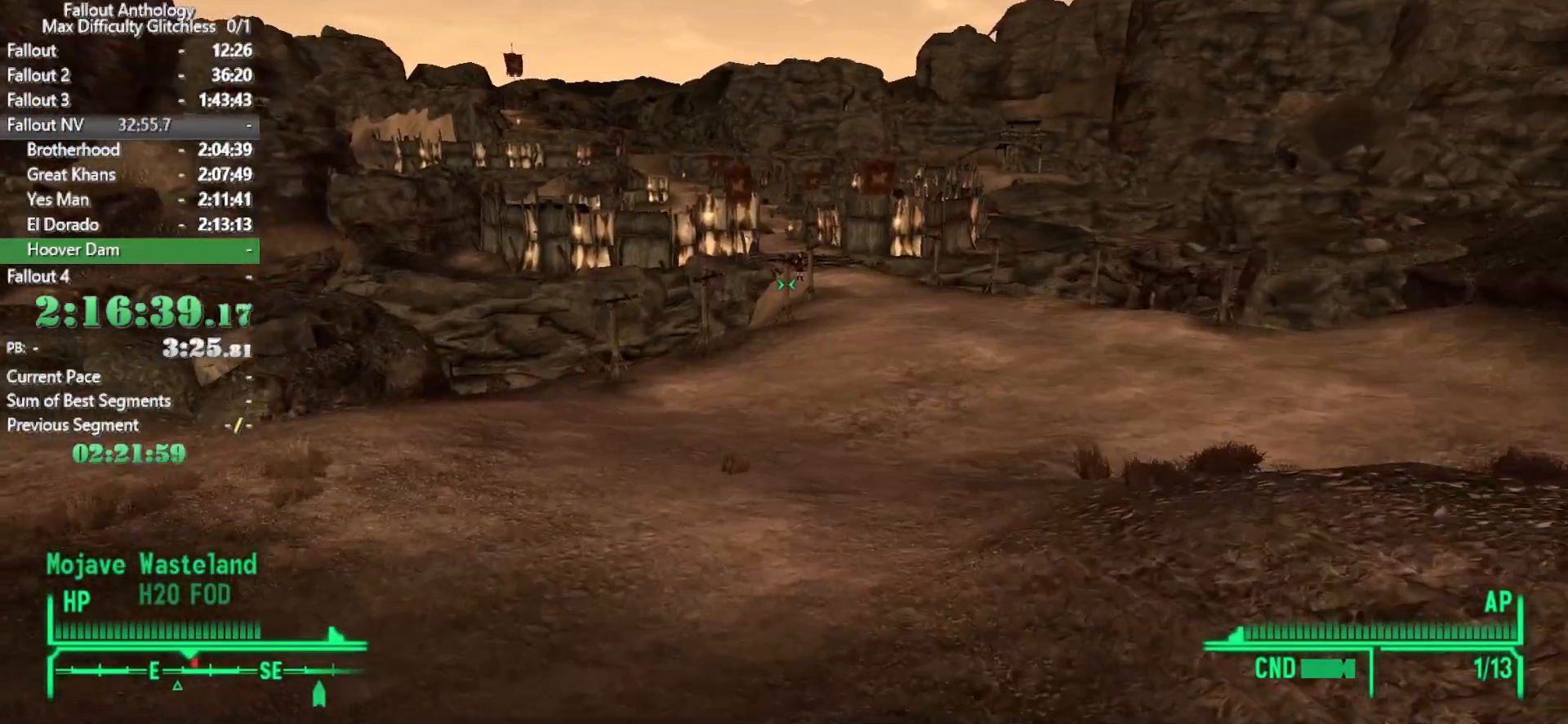
{"keys": ["w"], "mouse": [], "events": []}
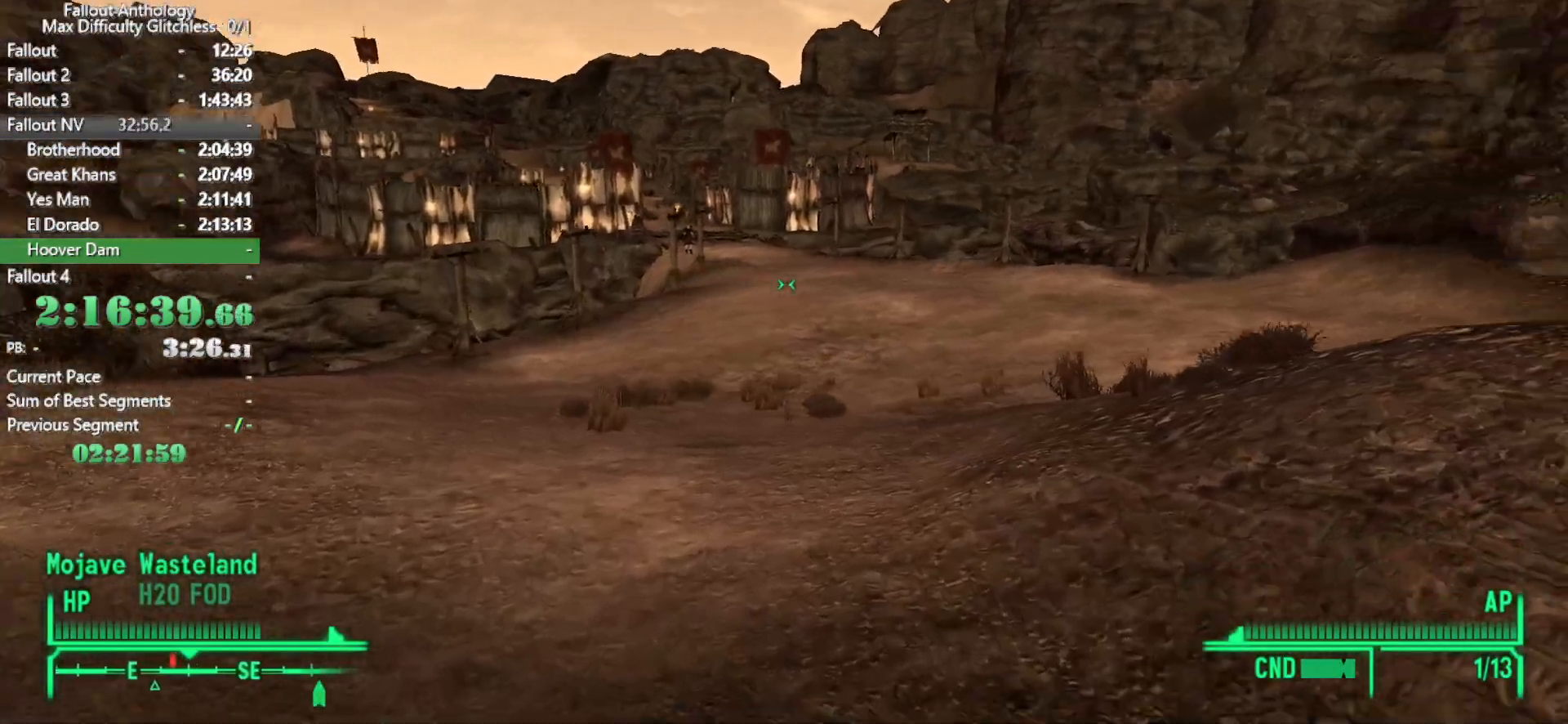
{"keys": ["w"], "mouse": [], "events": [[216, "w", "up"], [316, "w", "down"]]}
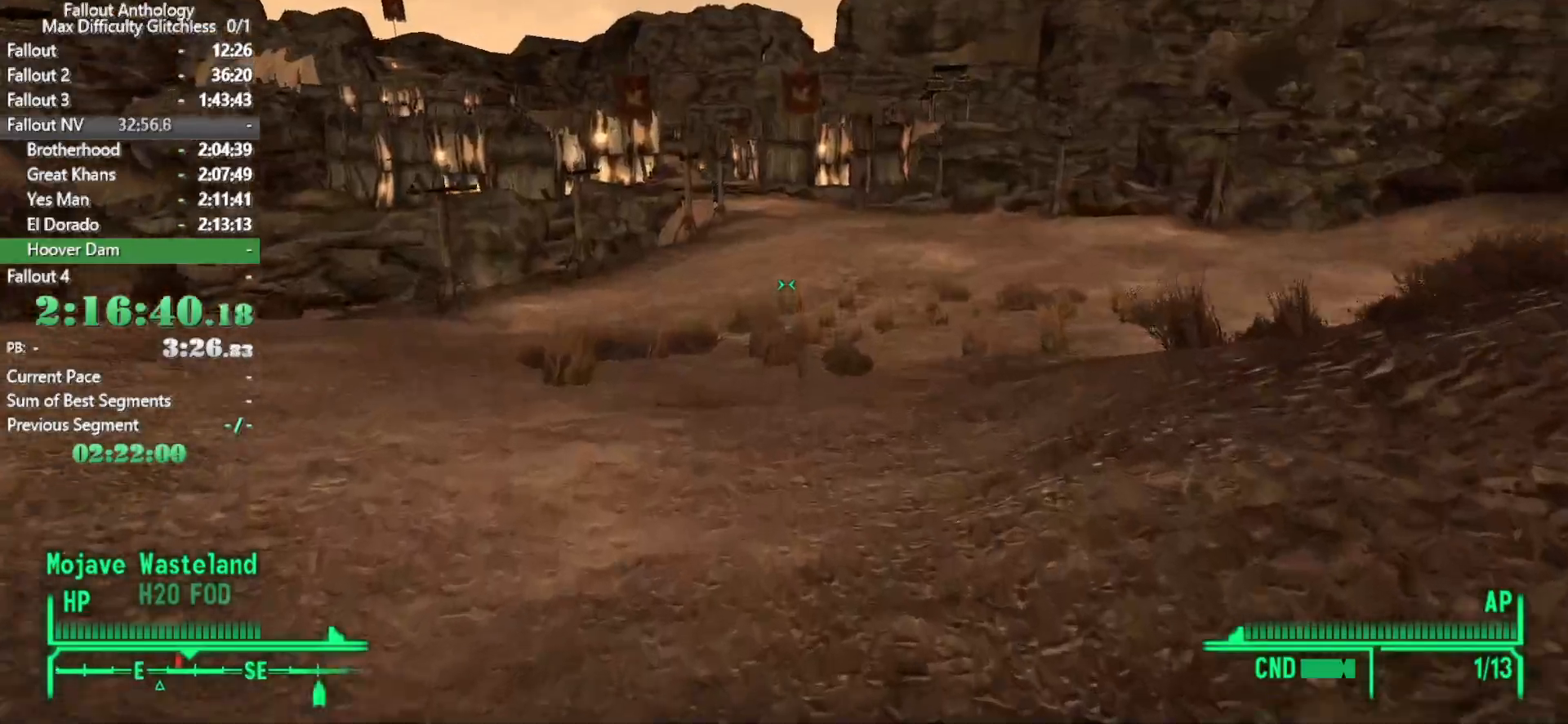
{"keys": ["w"], "mouse": [], "events": []}
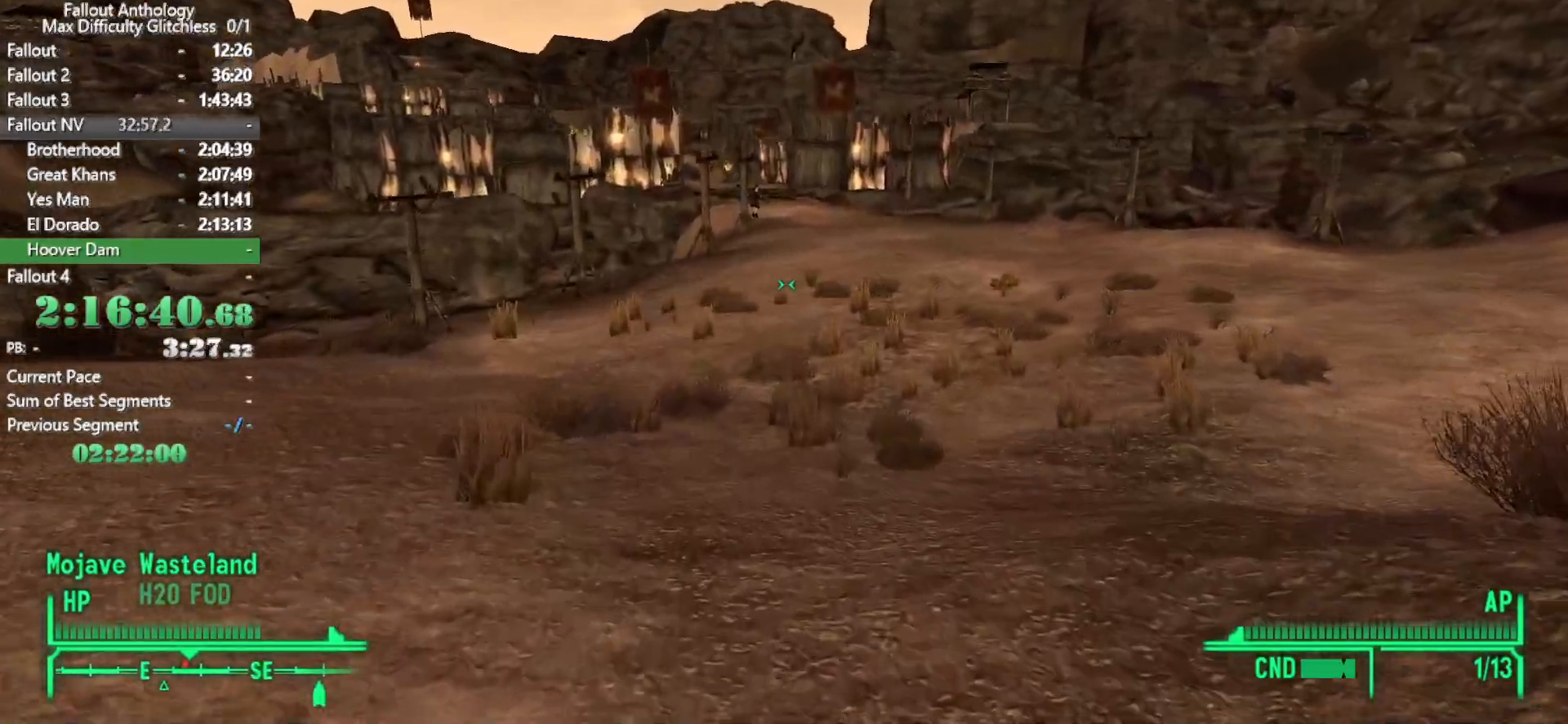
{"keys": ["w"], "mouse": [], "events": [[383, "w", "up"], [483, "w", "down"]]}
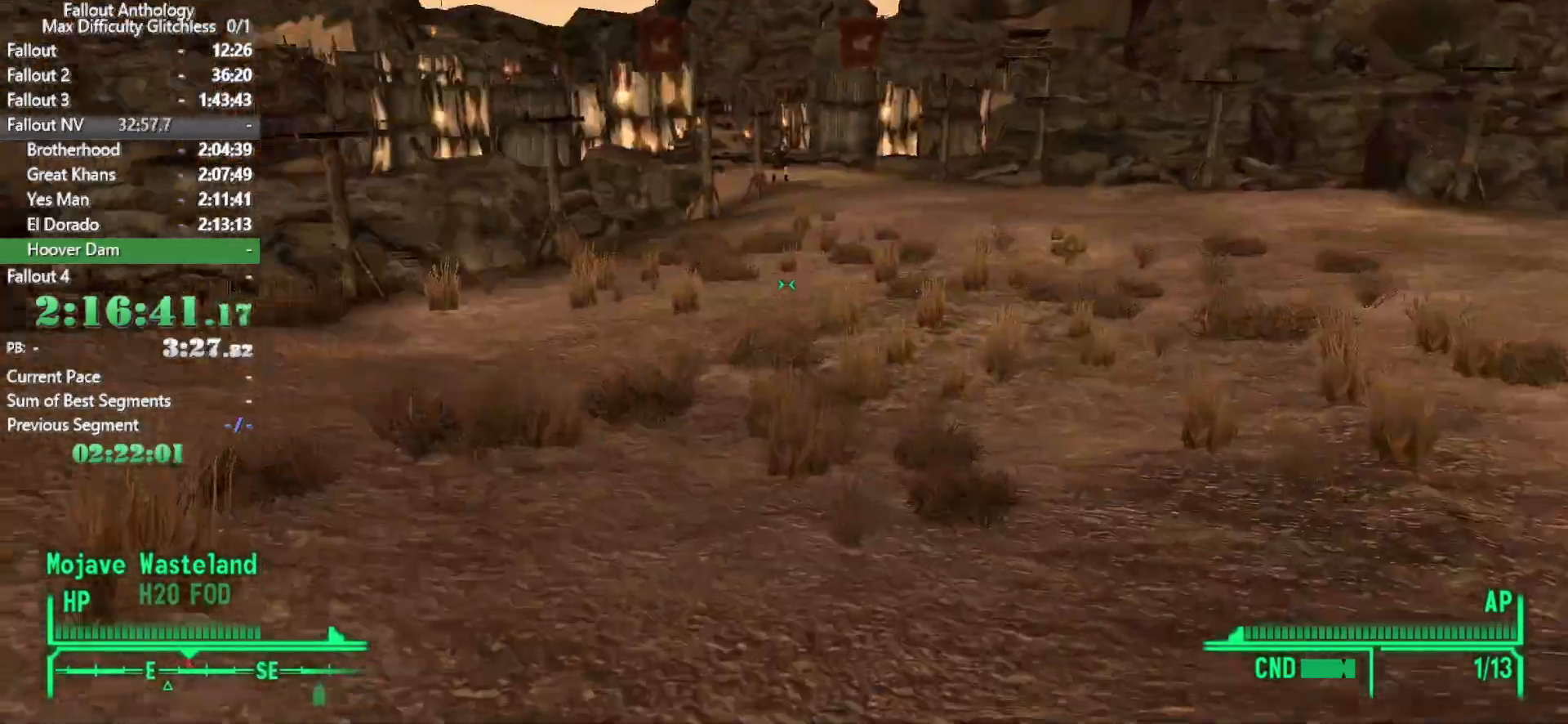
{"keys": ["w"], "mouse": [], "events": []}
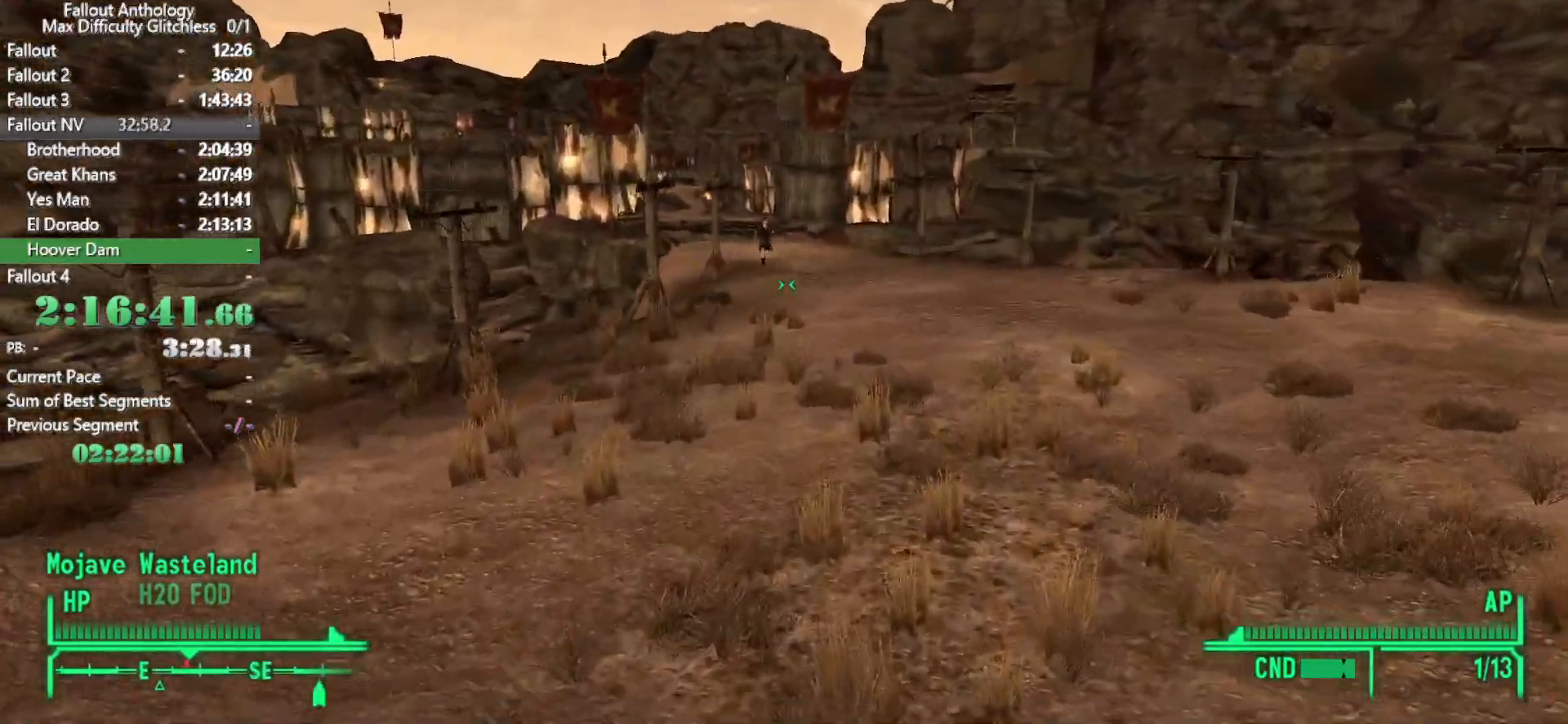
{"keys": ["w"], "mouse": [], "events": []}
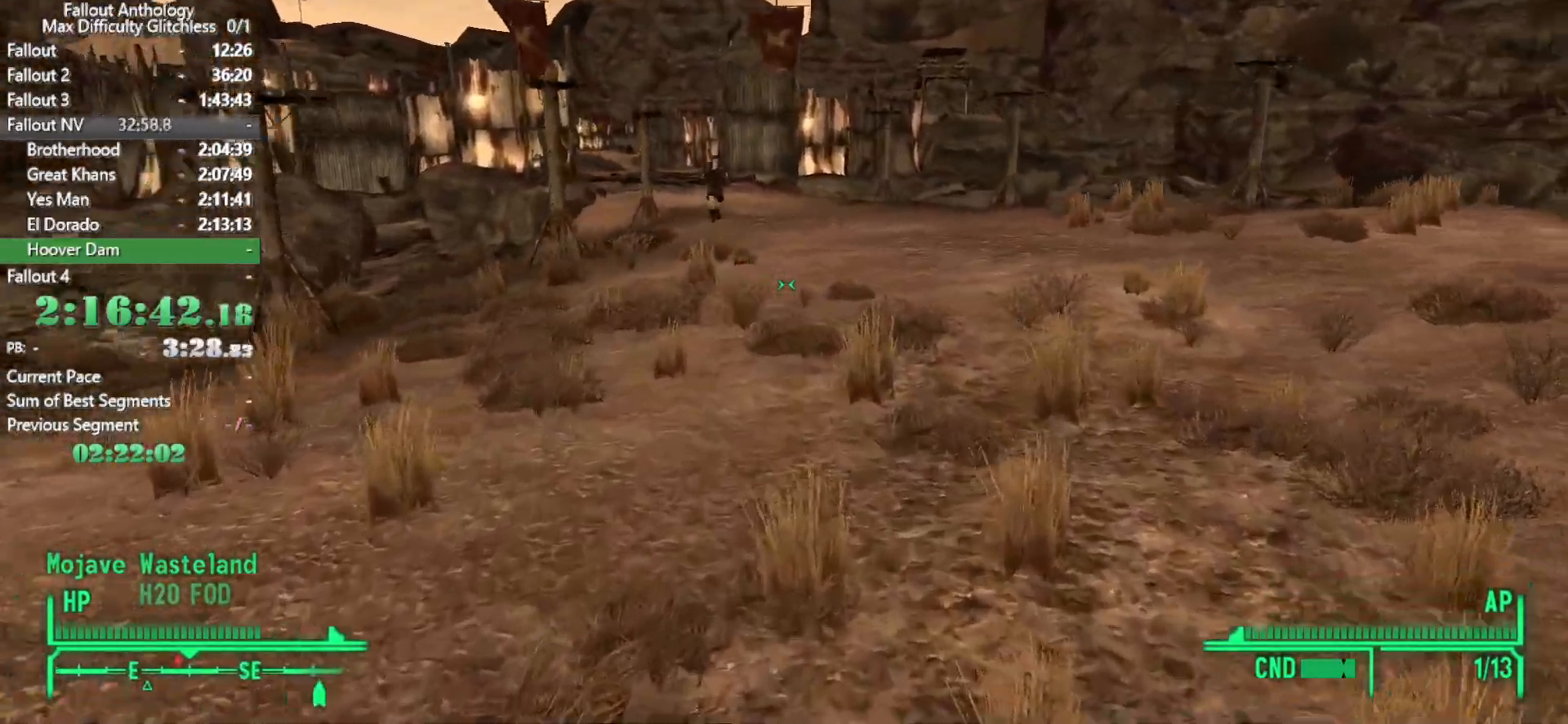
{"keys": ["w"], "mouse": [], "events": [[150, "w", "up"], [250, "w", "down"]]}
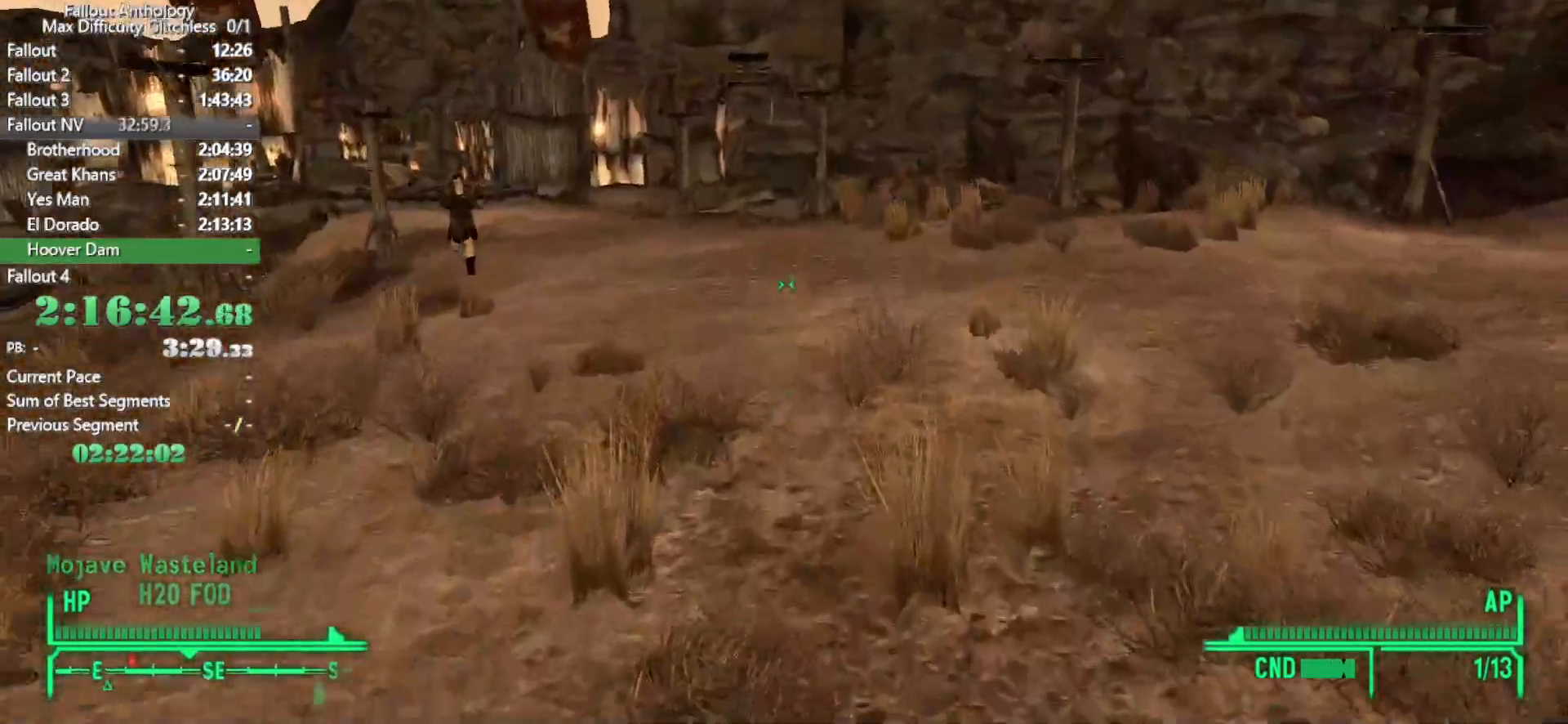
{"keys": ["w"], "mouse": [], "events": []}
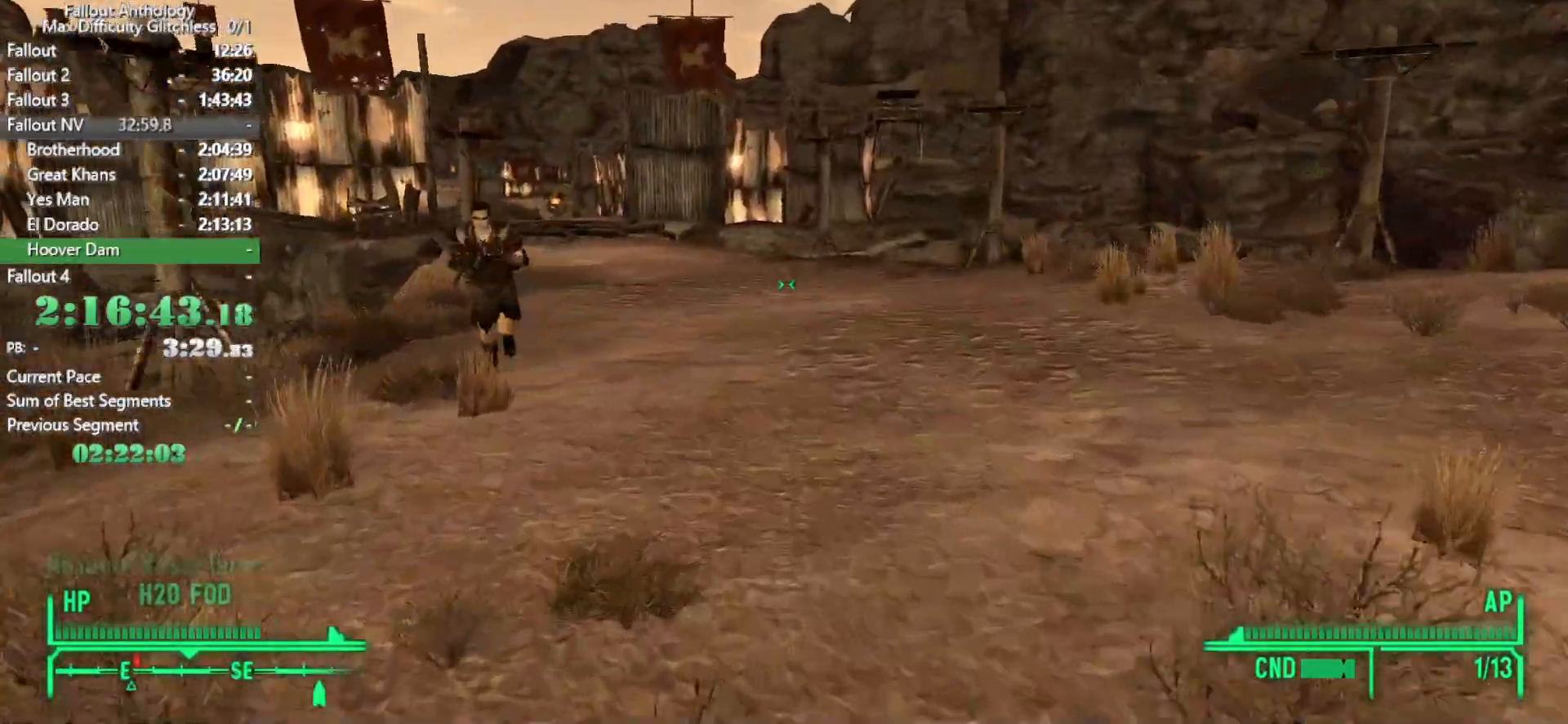
{"keys": ["w"], "mouse": [], "events": [[183, "w", "up"], [283, "w", "down"]]}
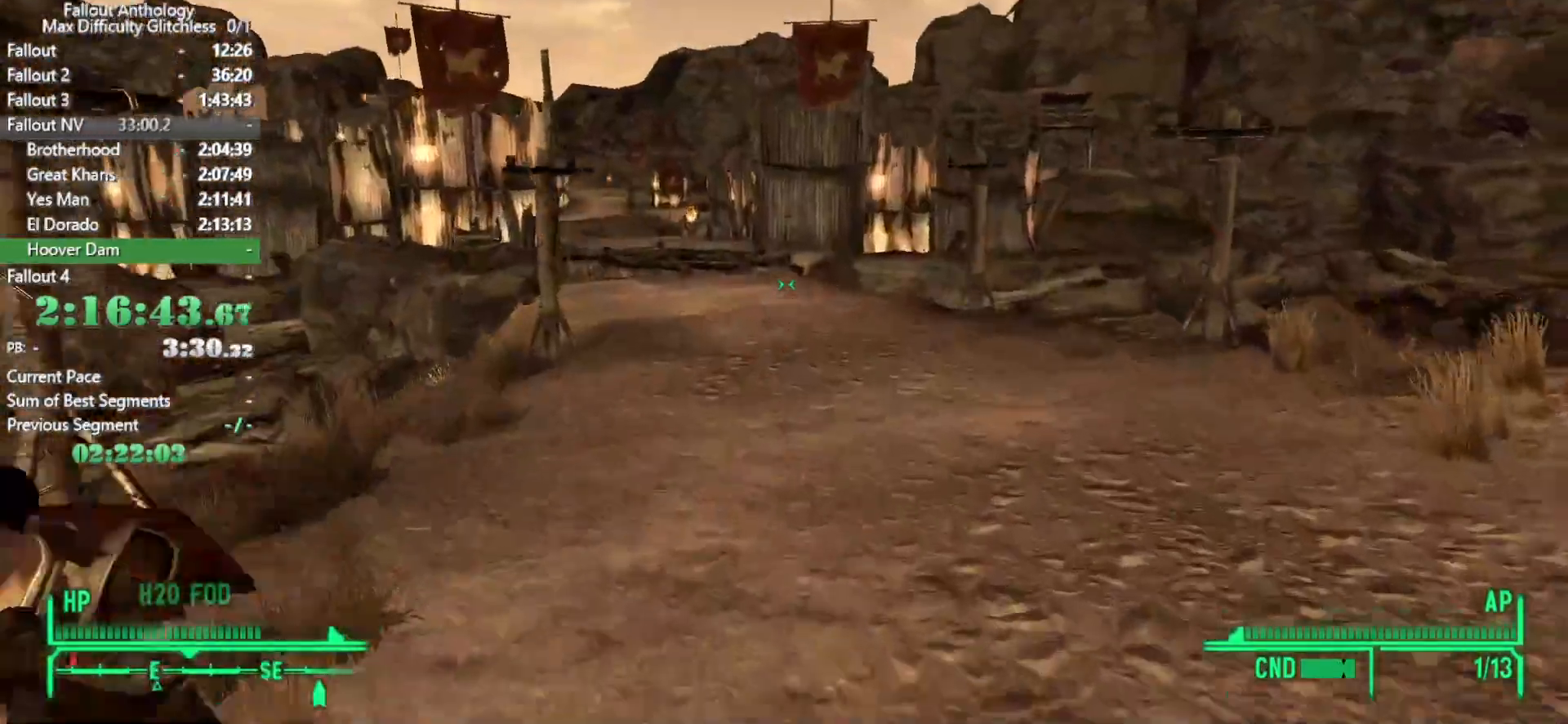
{"keys": ["w"], "mouse": [], "events": []}
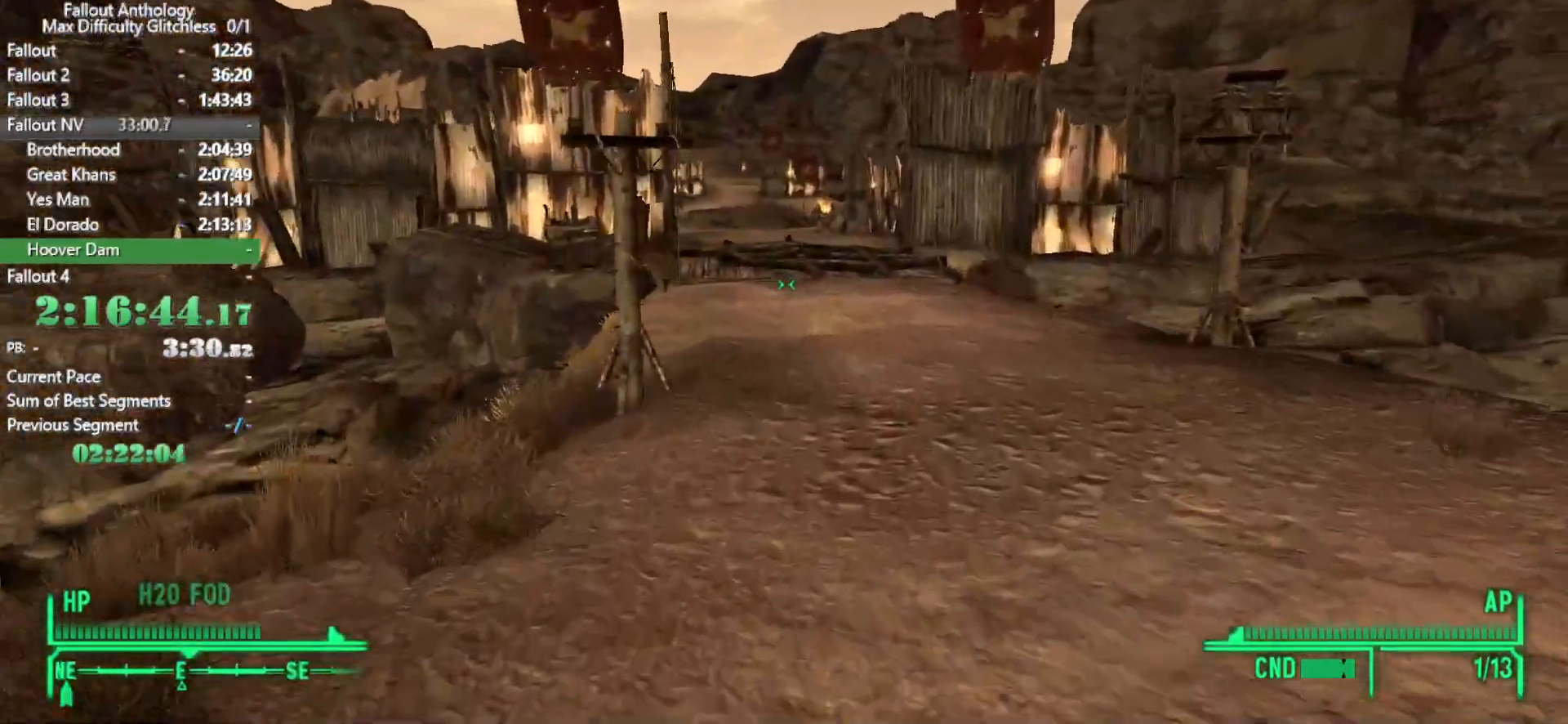
{"keys": ["w"], "mouse": [], "events": [[216, "w", "up"], [350, "w", "down"]]}
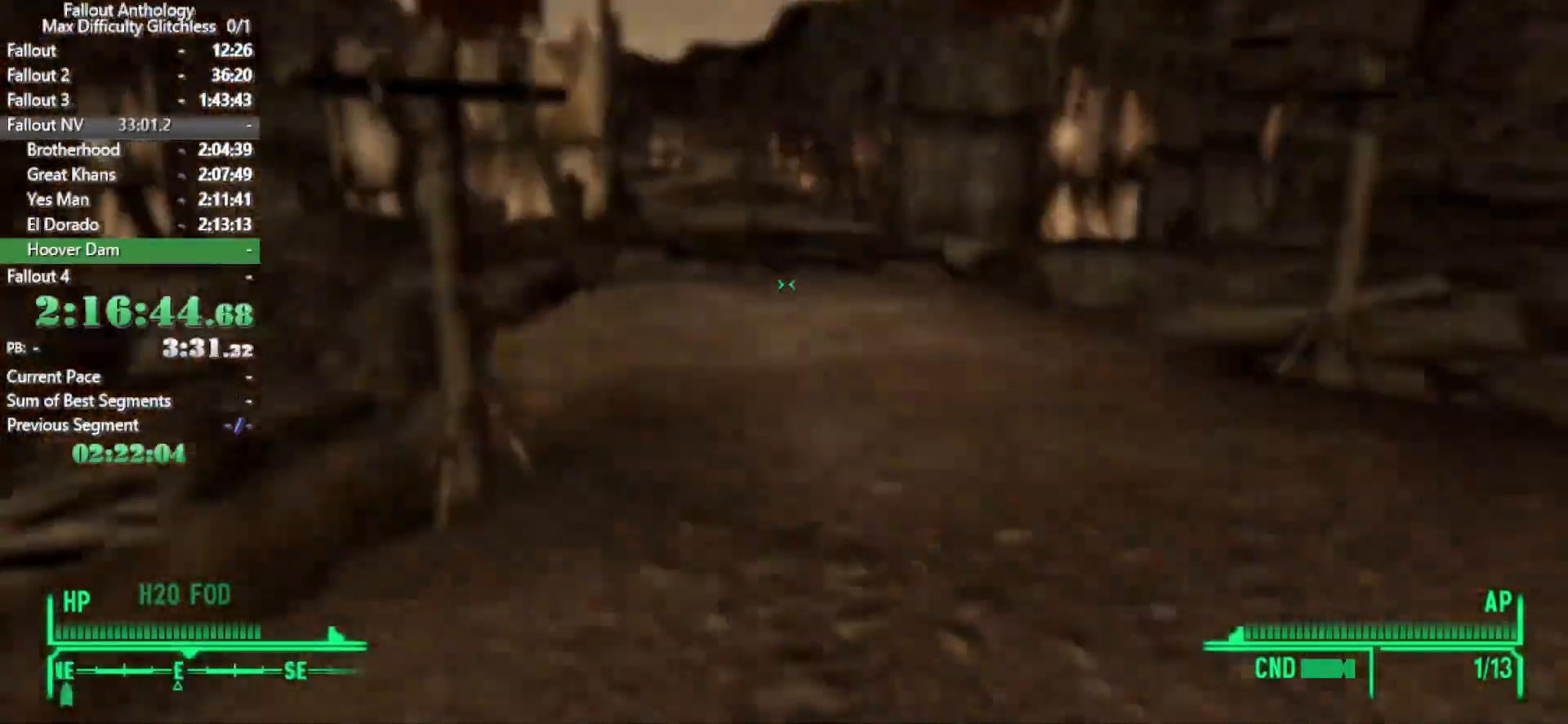
{"keys": ["w"], "mouse": [], "events": []}
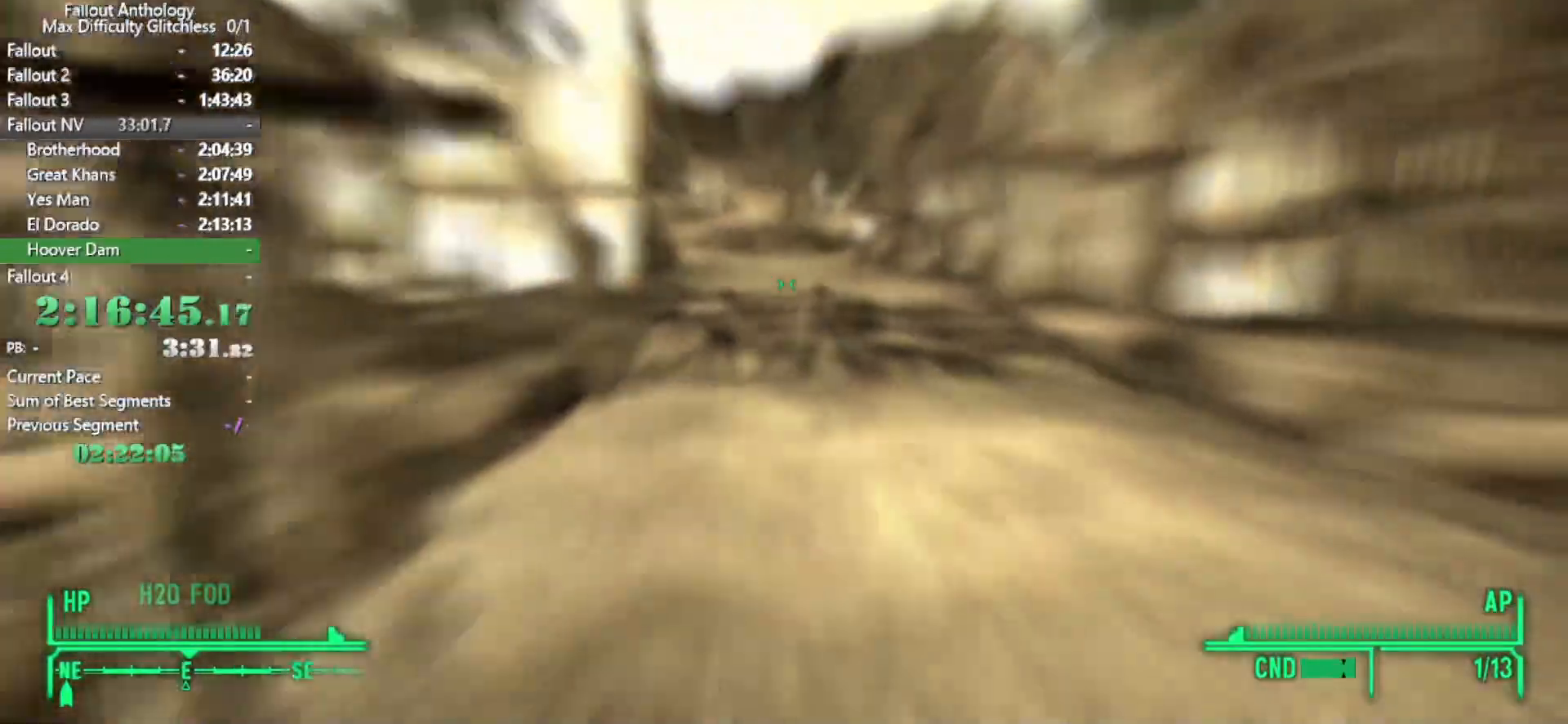
{"keys": ["w"], "mouse": [], "events": [[333, "w", "up"], [433, "w", "down"]]}
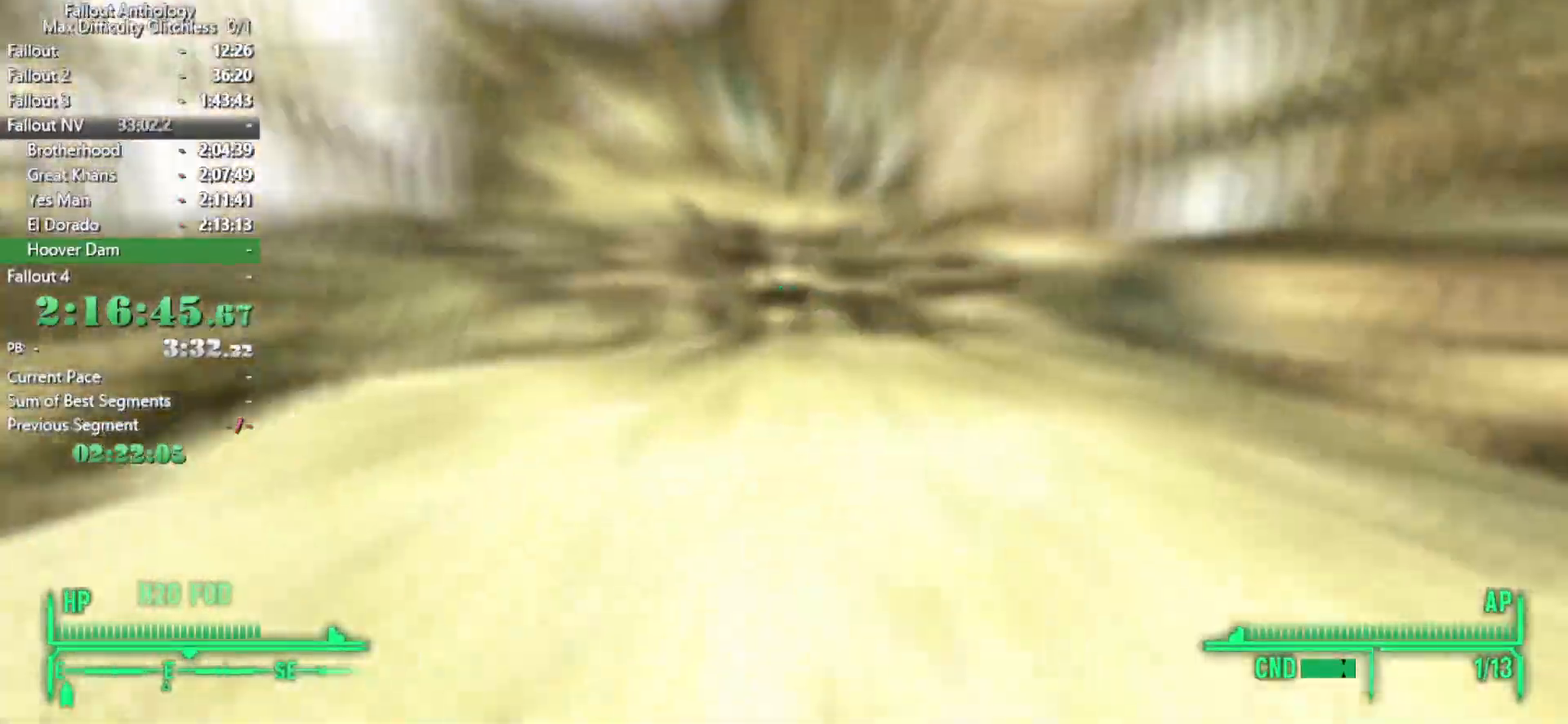
{"keys": ["w"], "mouse": [], "events": []}
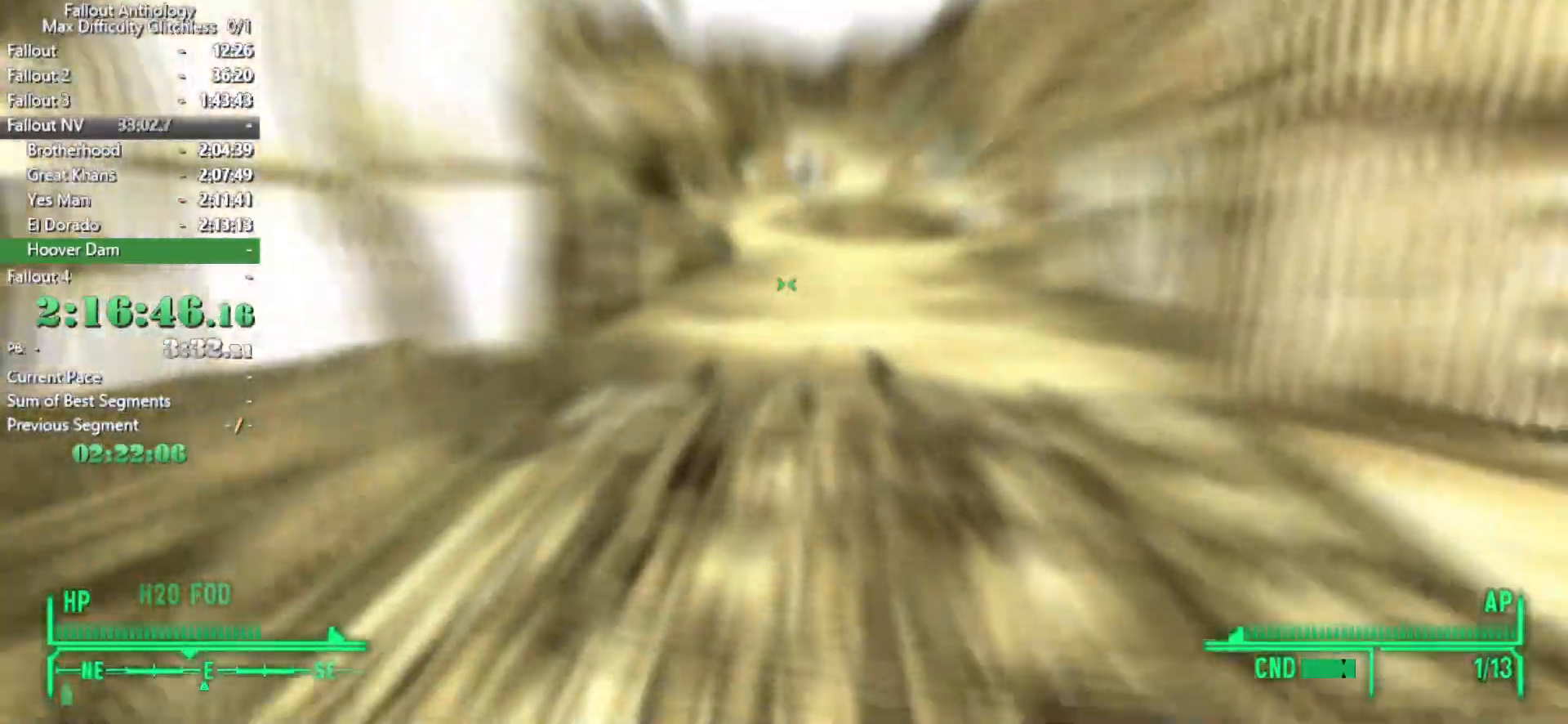
{"keys": ["w"], "mouse": [], "events": [[233, "w", "up"], [366, "w", "down"]]}
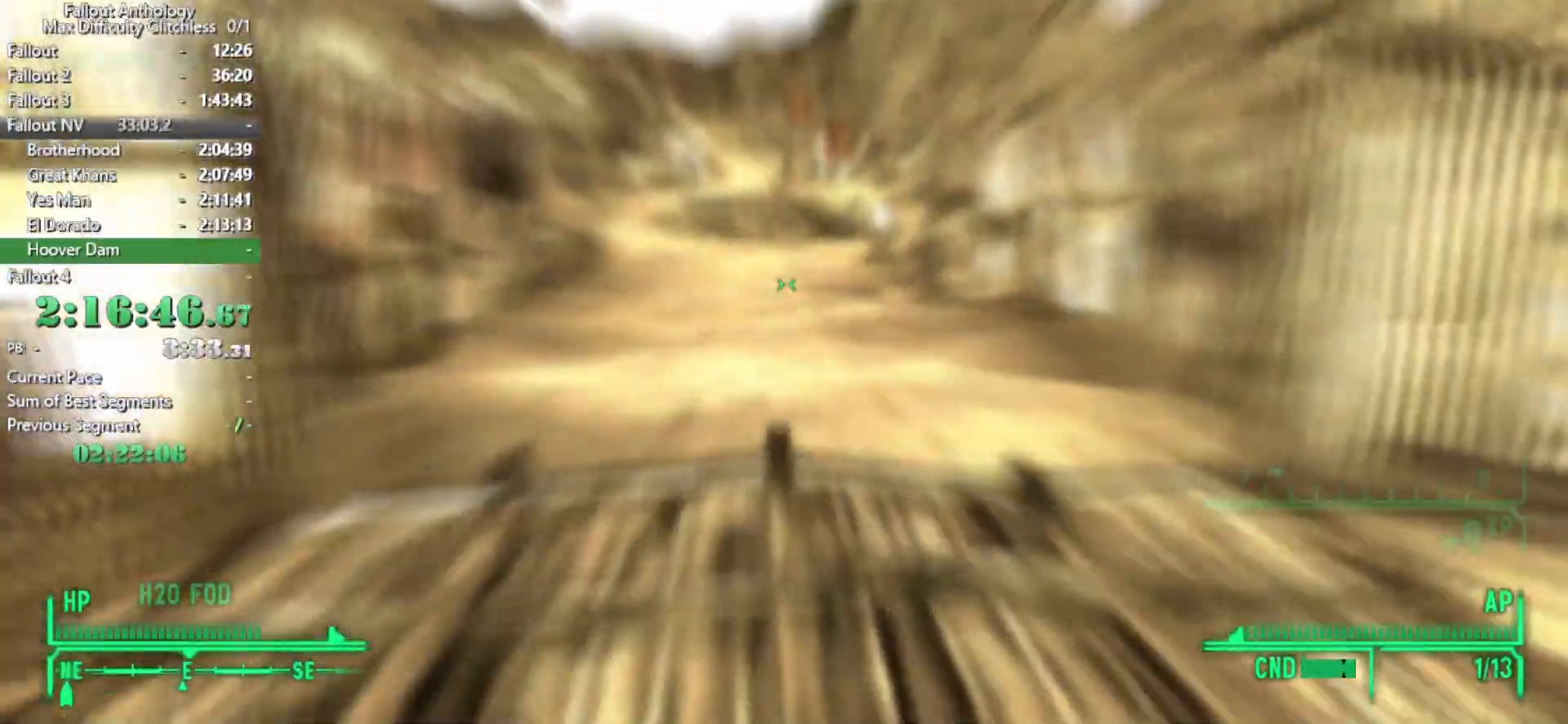
{"keys": ["w"], "mouse": [], "events": []}
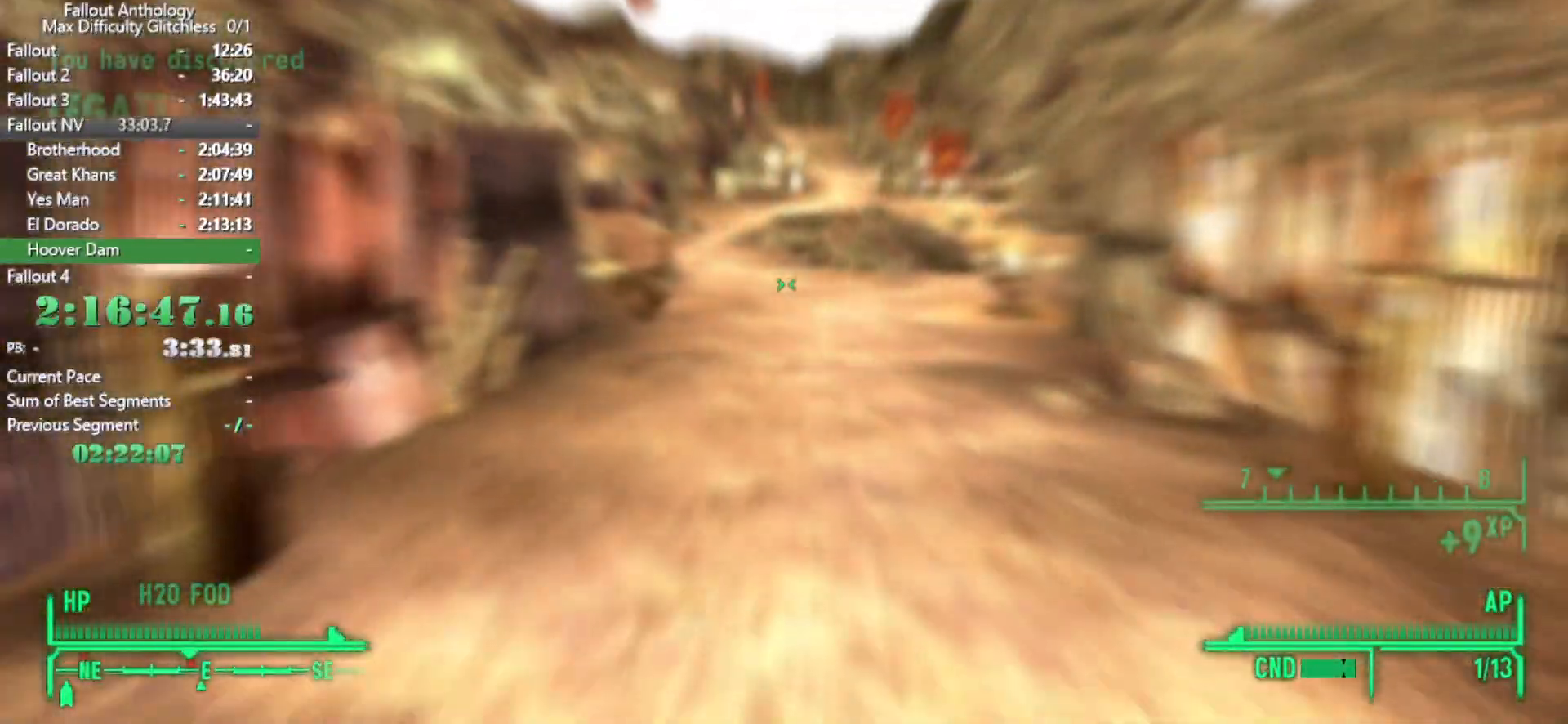
{"keys": ["w"], "mouse": [], "events": [[266, "w", "up"], [400, "w", "down"]]}
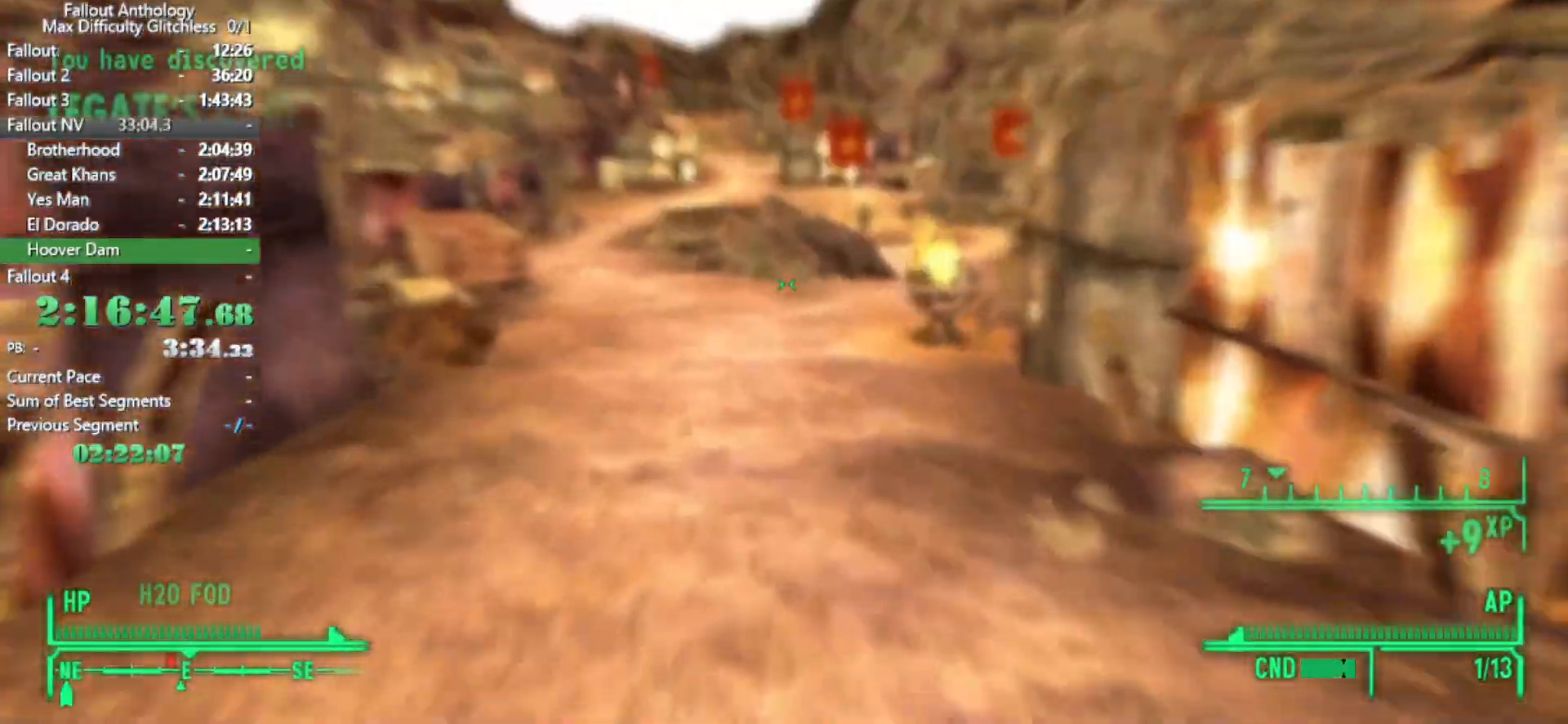
{"keys": ["w"], "mouse": [], "events": []}
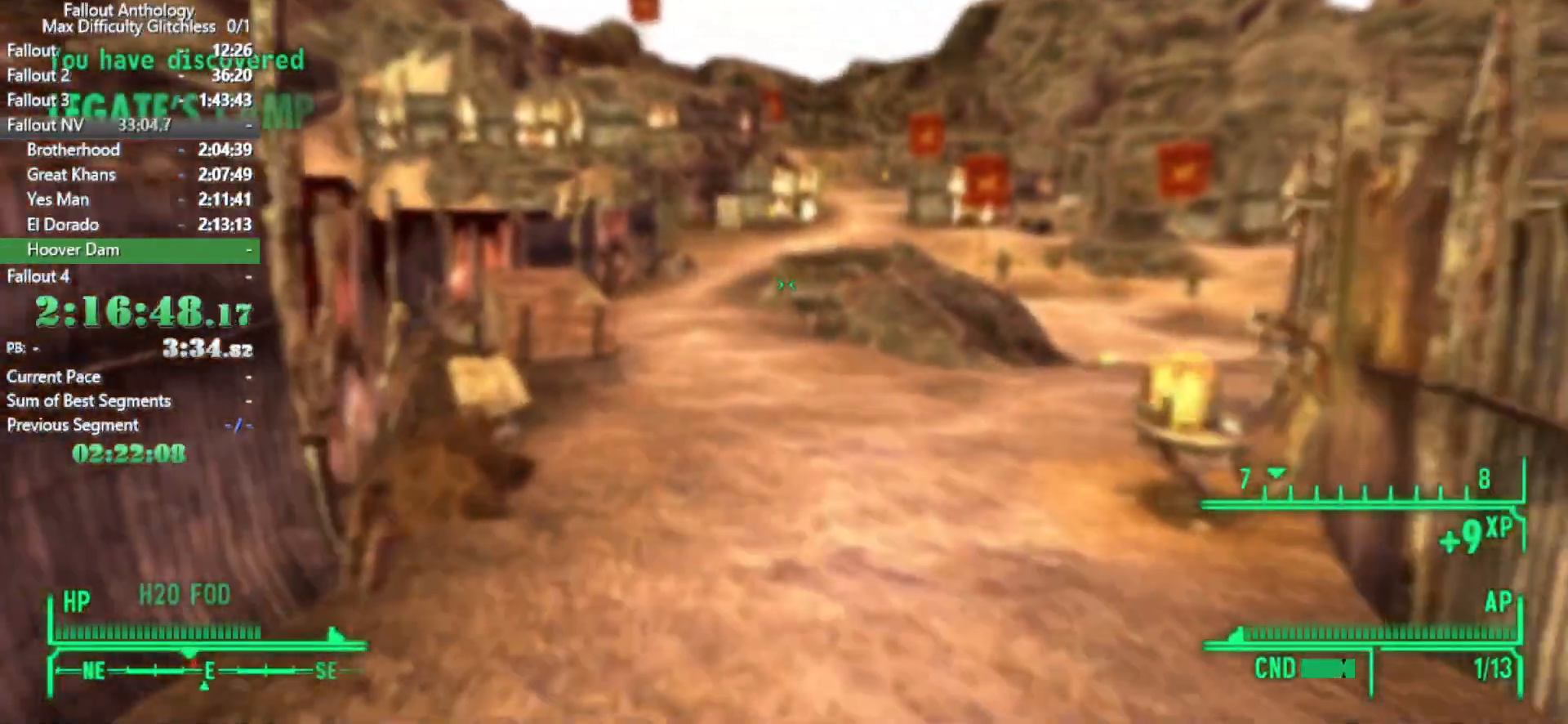
{"keys": [], "mouse": [], "events": [[383, "w", "up"]]}
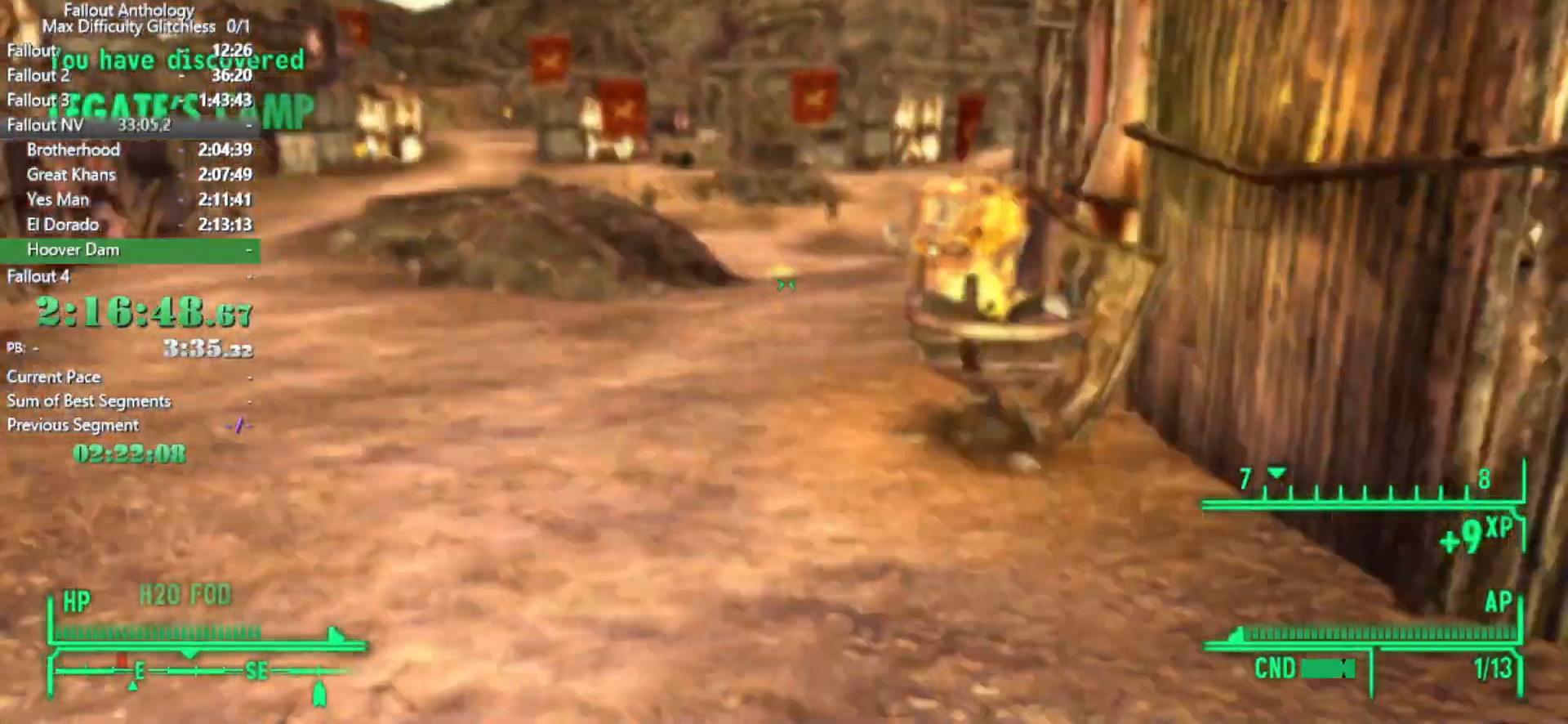
{"keys": ["w"], "mouse": [], "events": [[33, "w", "down"]]}
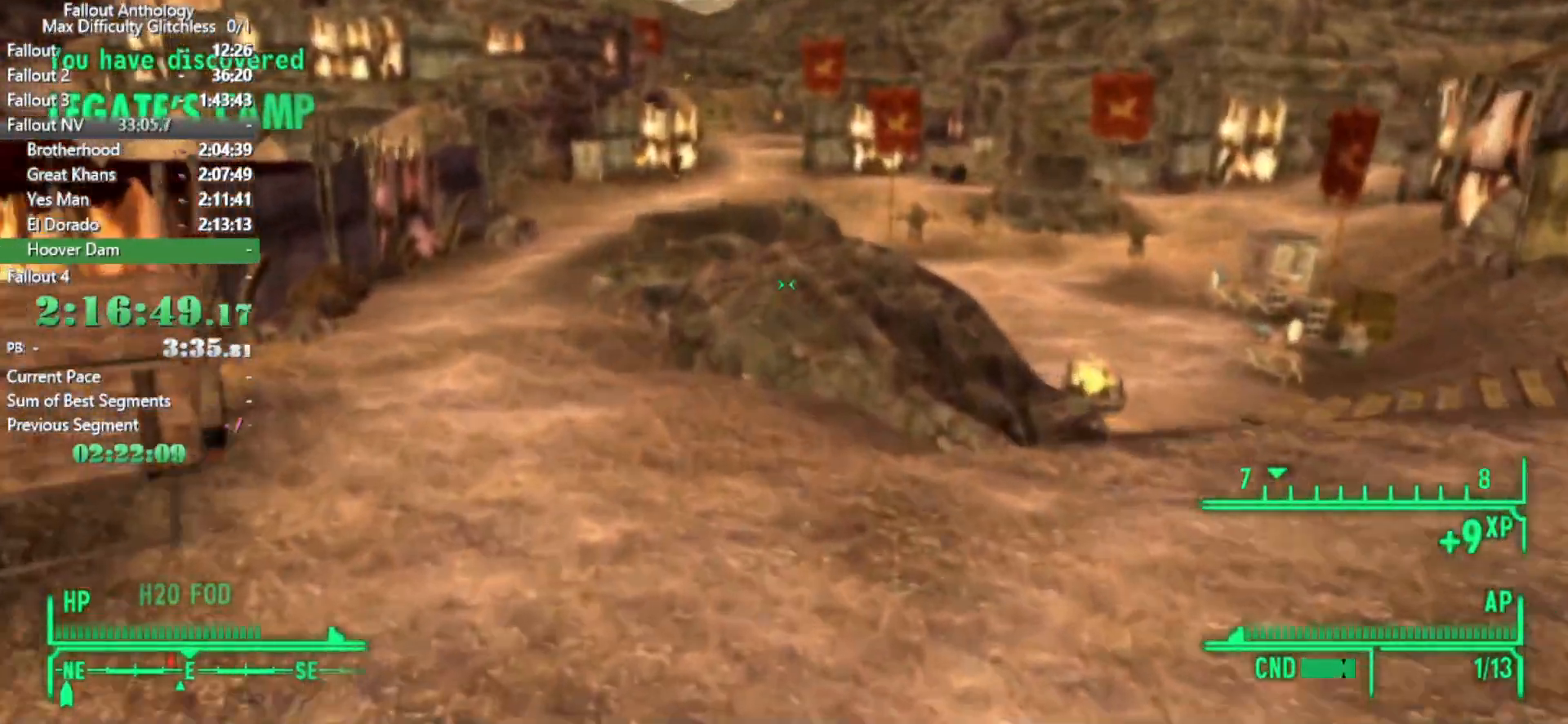
{"keys": ["w"], "mouse": [], "events": []}